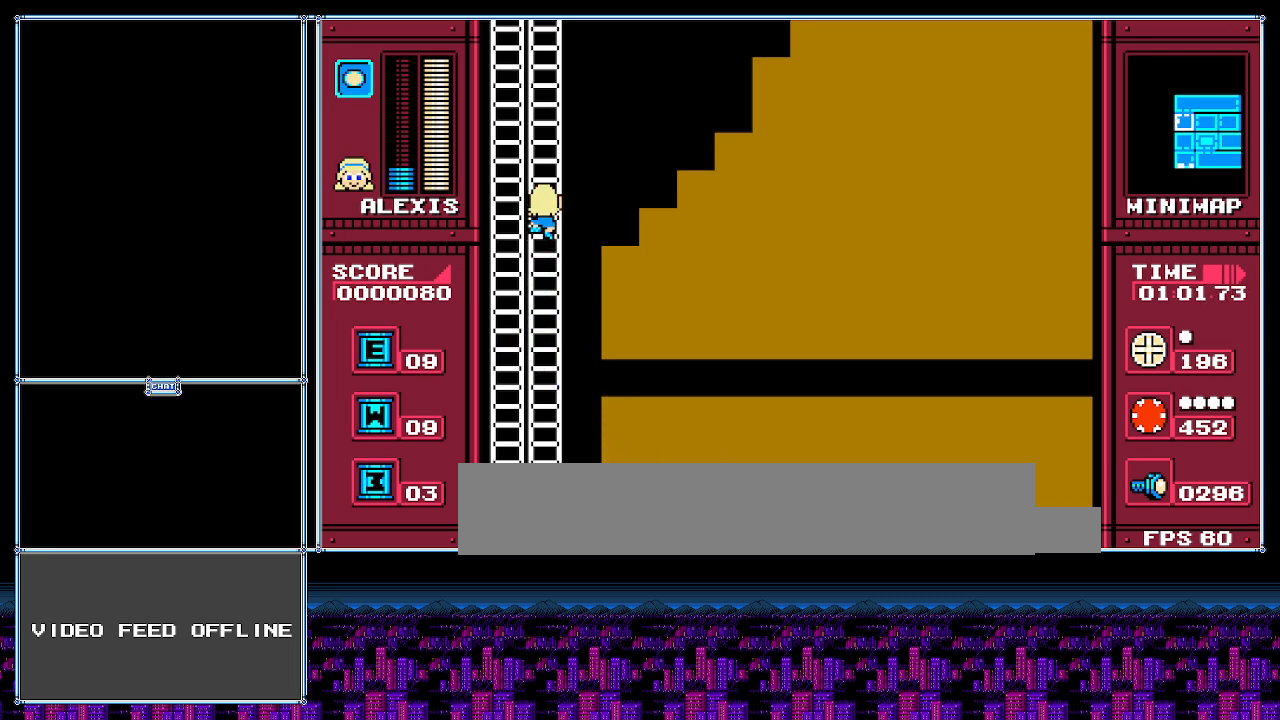
Gameplay with a controller; each line is a JSON object with the inputs held at the frame after it. "events" lists button and stick changes between this image and that frame as [ms after this image, input, new state], when the widget could be followed in between. Not read: A B CIRCLE CROSS DPAD_RIGHT HOME L3 R3 SQUARE TRIANGLE X Y.
{"buttons": ["DPAD_UP"], "events": []}
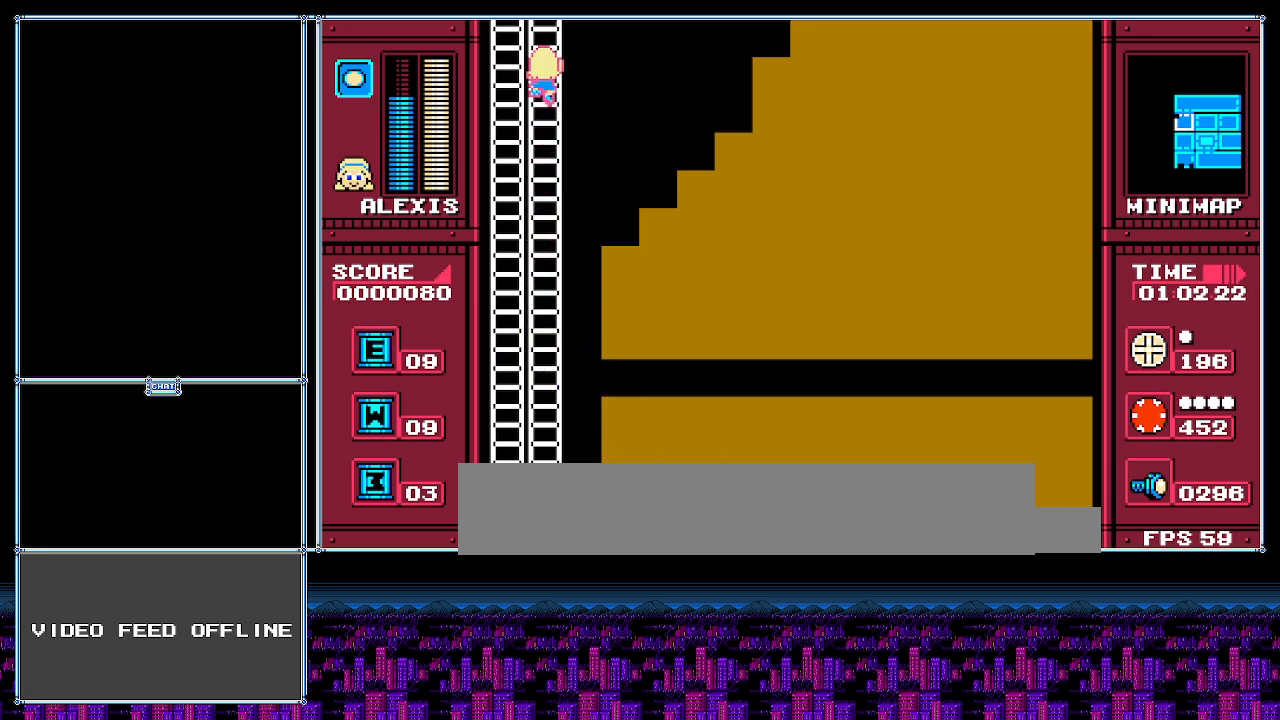
{"buttons": ["DPAD_UP"], "events": []}
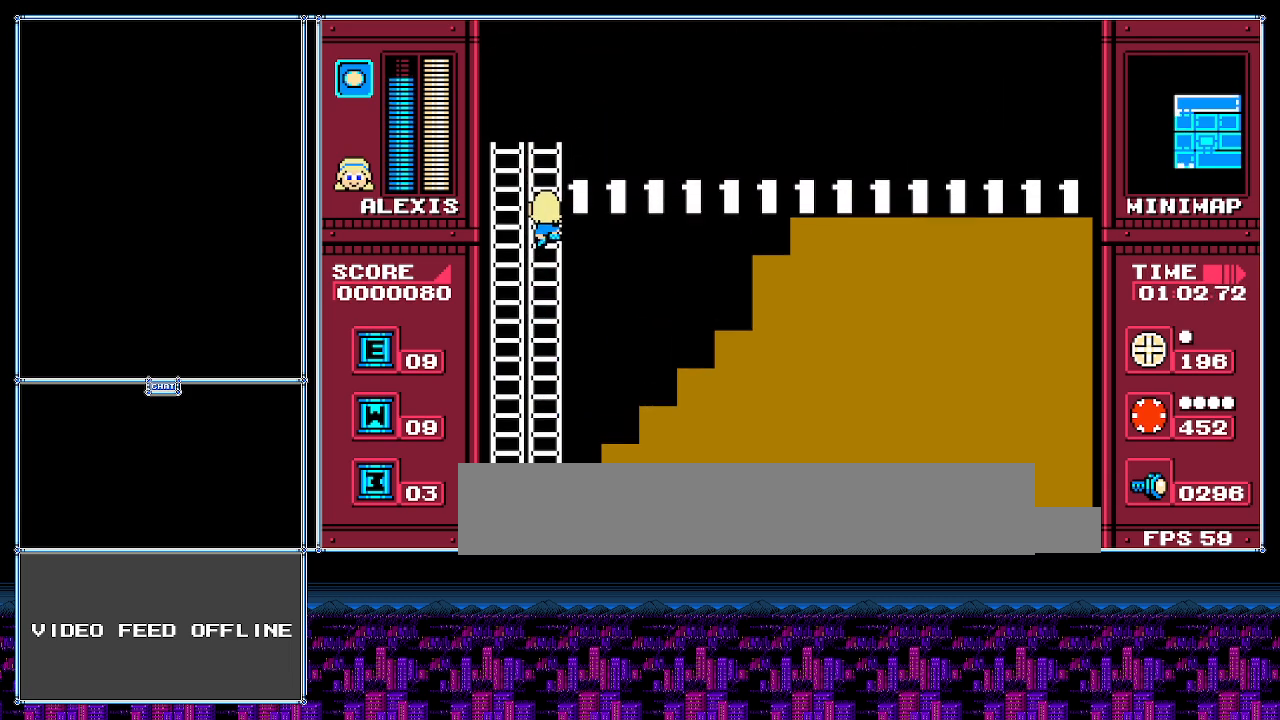
{"buttons": ["DPAD_UP"], "events": [[17, "DPAD_UP", "up"], [167, "DPAD_UP", "down"]]}
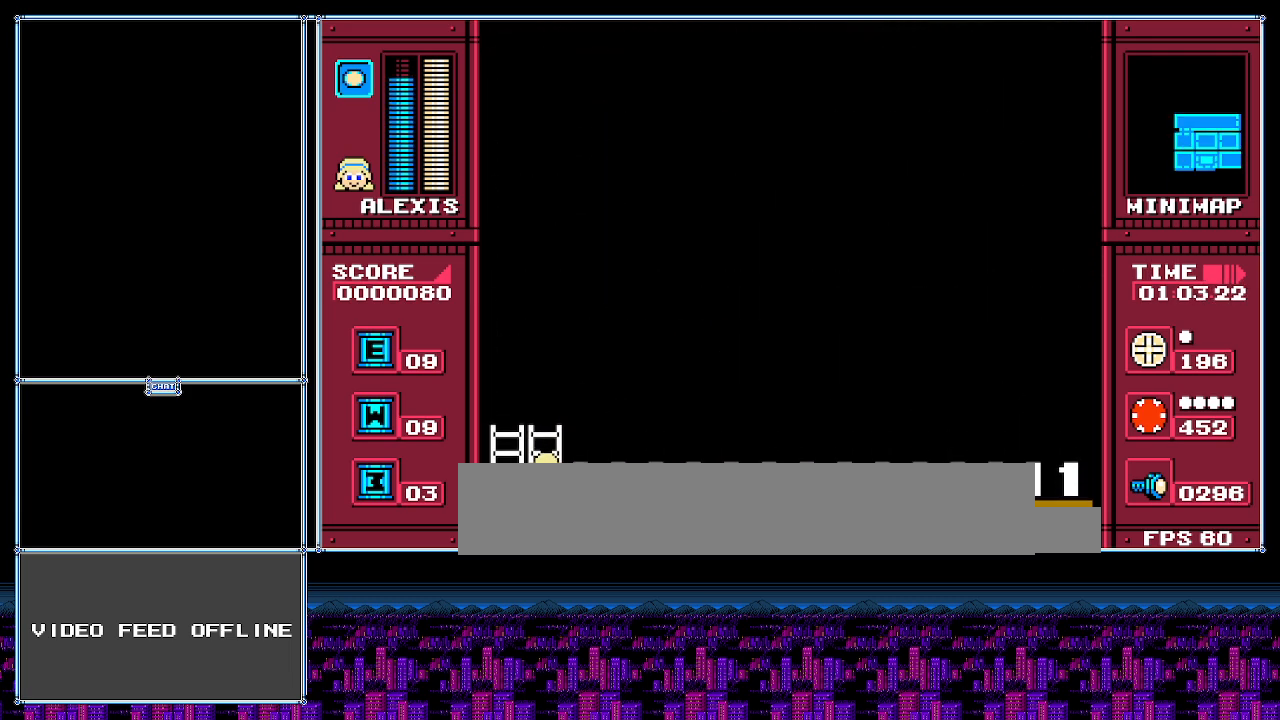
{"buttons": [], "events": [[400, "DPAD_UP", "up"]]}